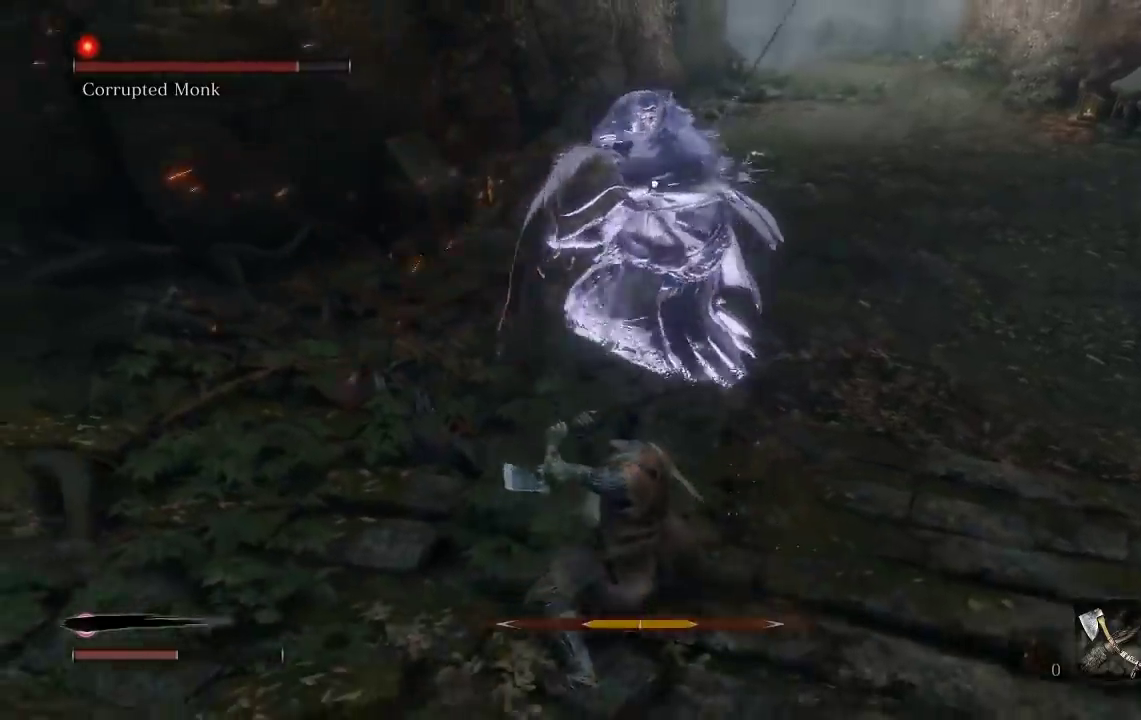
Gameplay with a controller (Xbox layout); each line is a JSON object with the inputs held at the frame after it. "events" lists button and stick changes between this image and that frame as [ms after this image, input, new state], when the widget could be followed in between. Not read: L2 R2.
{"buttons": [], "left_stick": "up-left", "right_stick": "center", "events": [[133, "R1", "down"], [250, "R1", "up"], [367, "left_stick", "up-left"]]}
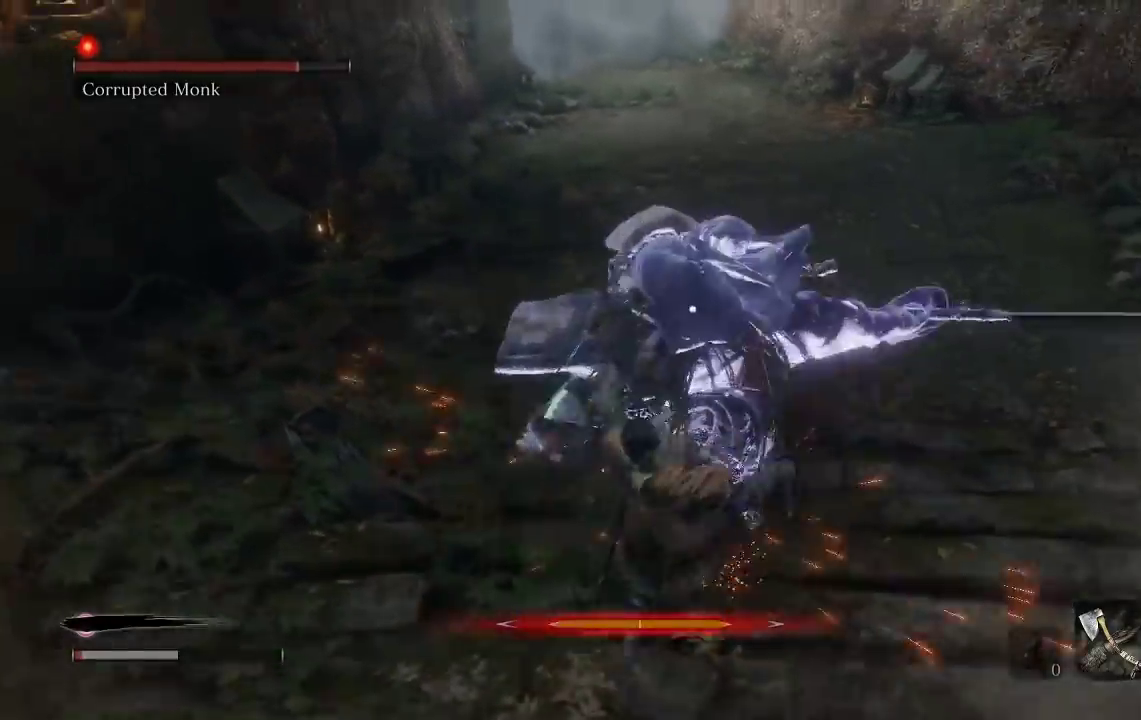
{"buttons": ["B"], "left_stick": "down", "right_stick": "center", "events": [[117, "left_stick", "down-left"], [267, "B", "down"], [267, "left_stick", "down"], [367, "B", "up"], [450, "B", "down"]]}
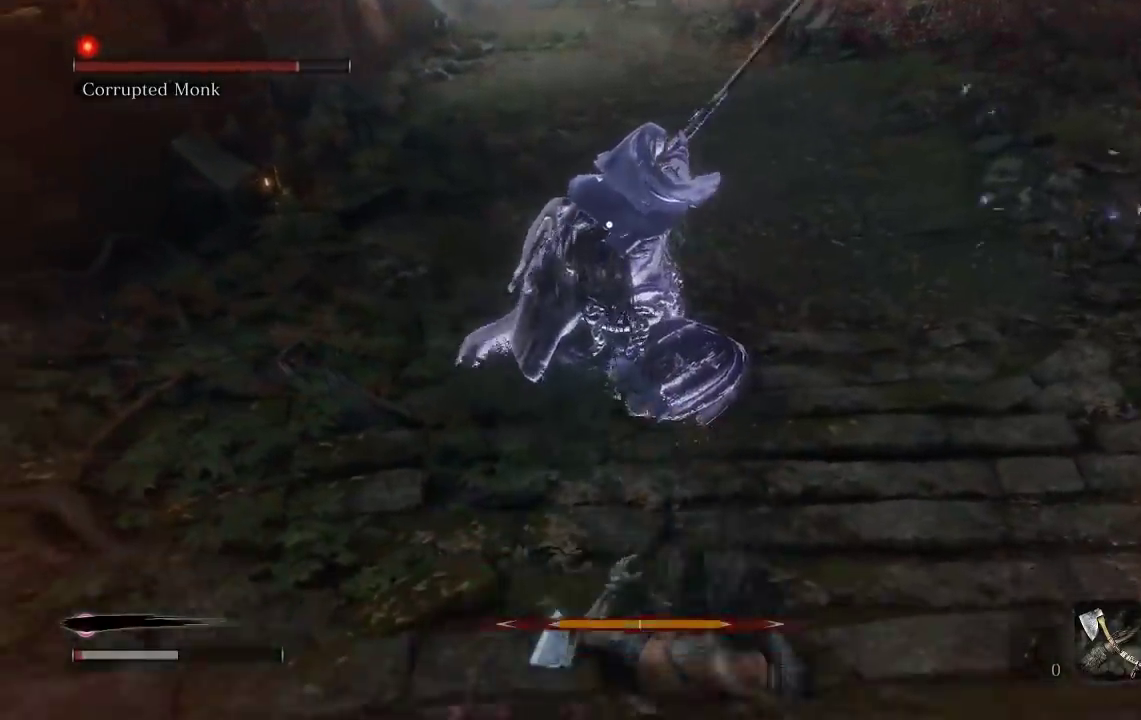
{"buttons": [], "left_stick": "down-left", "right_stick": "center", "events": [[33, "B", "up"], [133, "B", "down"], [217, "B", "up"], [367, "left_stick", "down-left"]]}
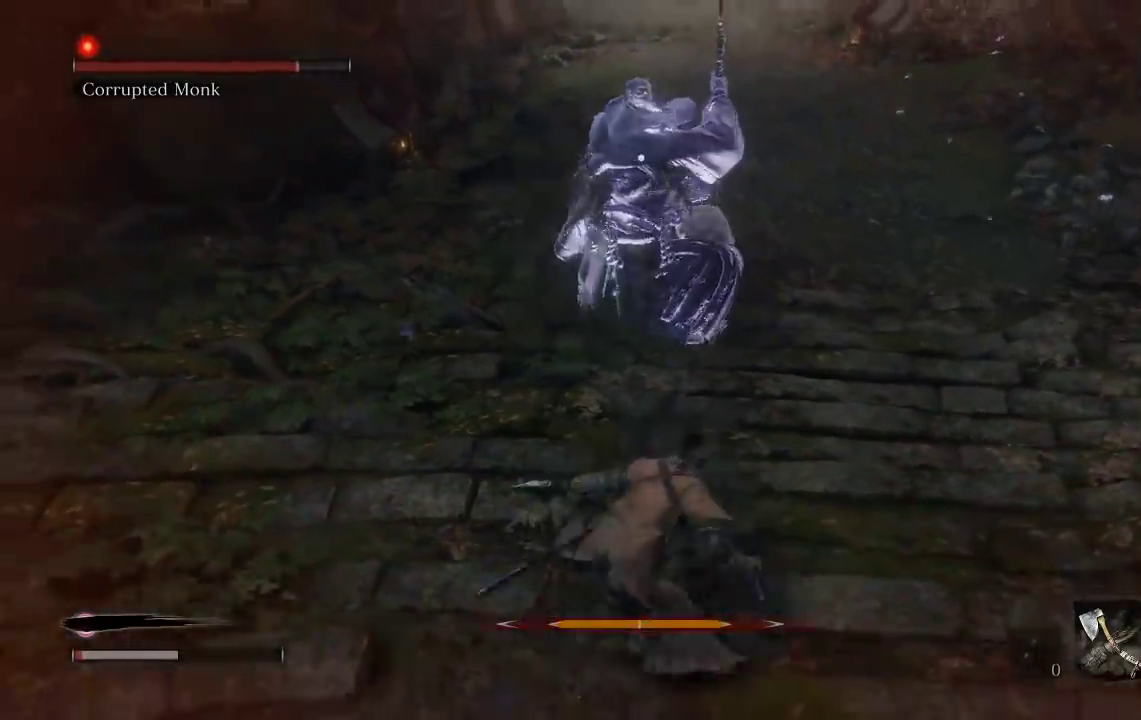
{"buttons": [], "left_stick": "down", "right_stick": "center", "events": [[67, "left_stick", "center"], [200, "left_stick", "down"], [250, "B", "down"], [350, "B", "up"]]}
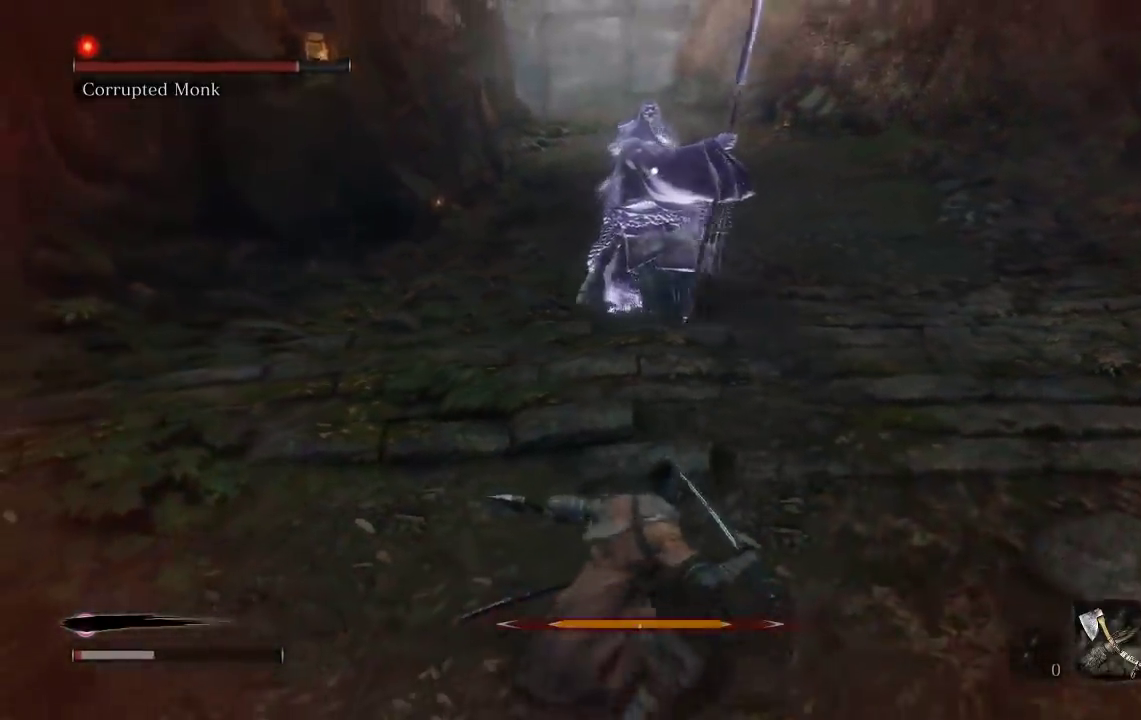
{"buttons": [], "left_stick": "right", "right_stick": "center", "events": [[250, "A", "down"], [383, "A", "up"], [500, "left_stick", "right"]]}
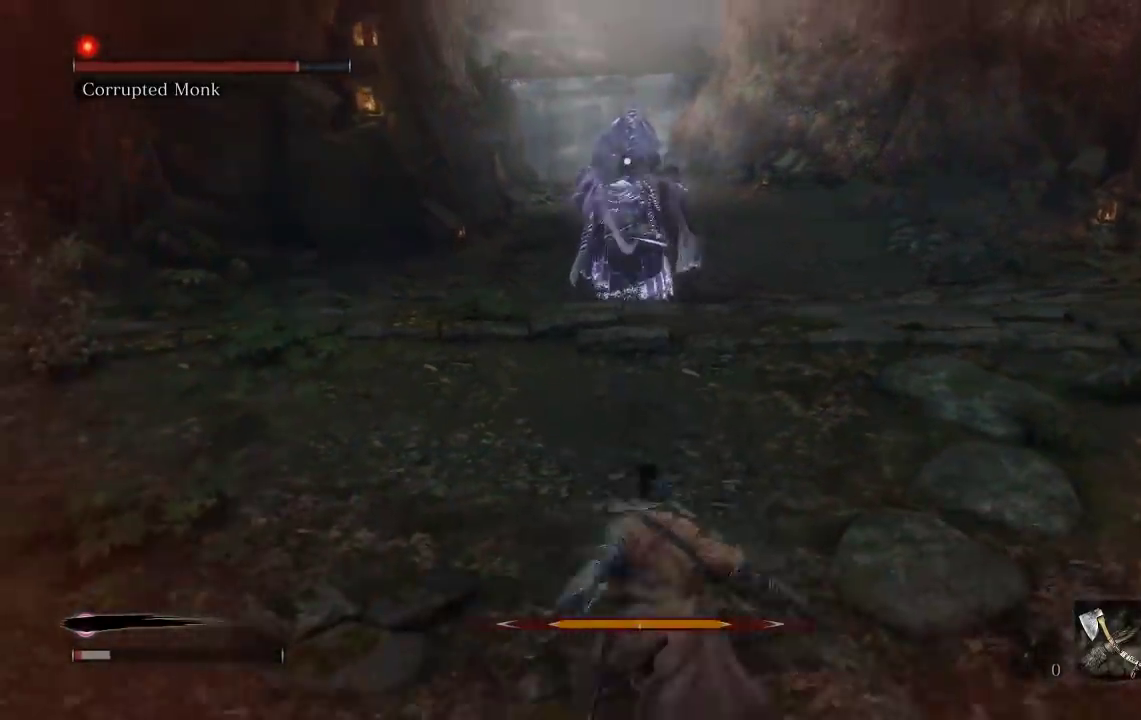
{"buttons": [], "left_stick": "up", "right_stick": "center", "events": [[17, "left_stick", "up-right"], [417, "left_stick", "up"]]}
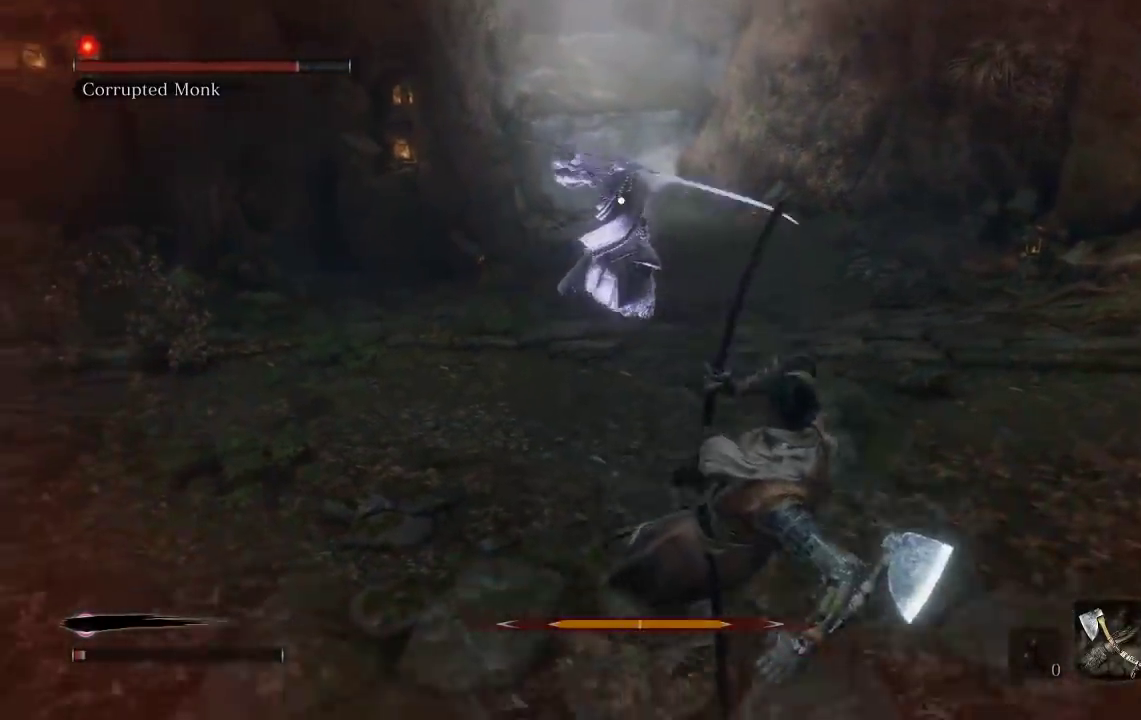
{"buttons": [], "left_stick": "up", "right_stick": "center", "events": []}
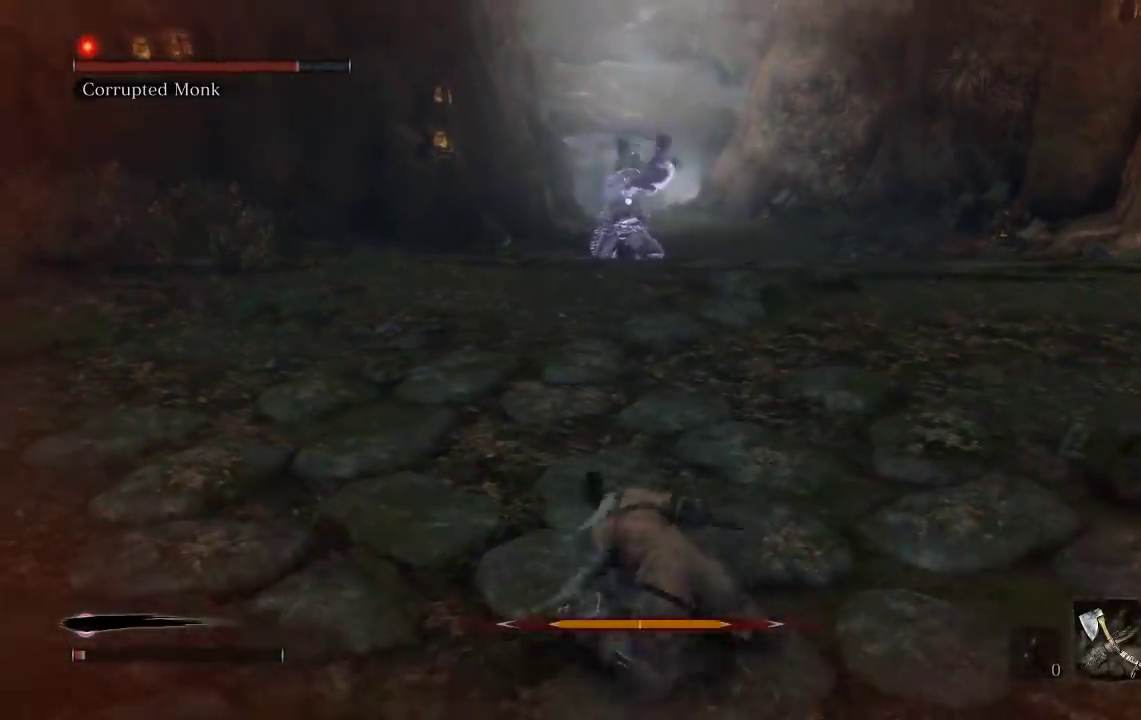
{"buttons": ["B"], "left_stick": "up", "right_stick": "center", "events": [[400, "B", "down"]]}
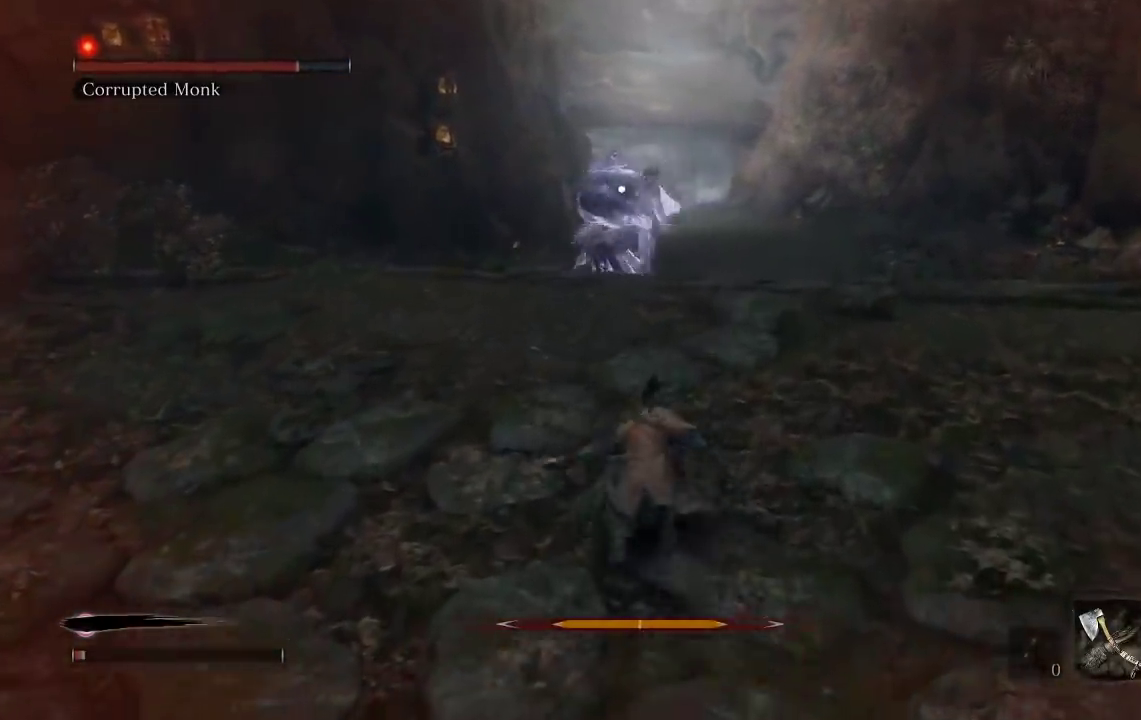
{"buttons": [], "left_stick": "down-left", "right_stick": "center", "events": [[267, "B", "up"], [417, "left_stick", "down-left"]]}
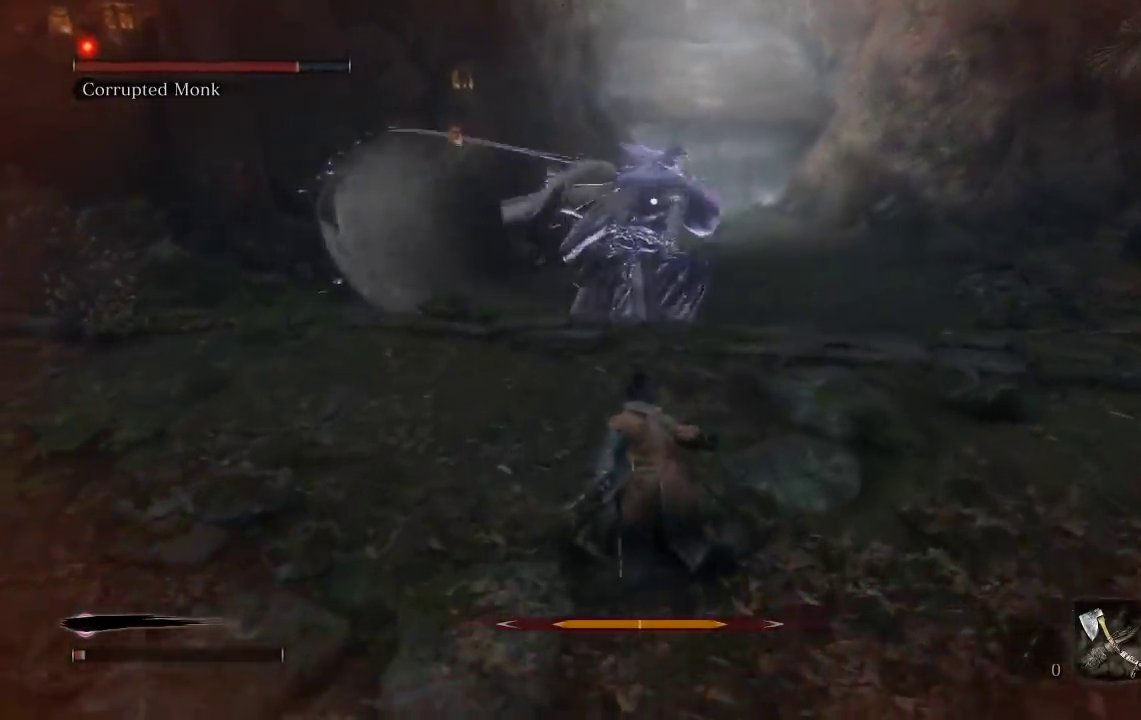
{"buttons": [], "left_stick": "up", "right_stick": "center", "events": [[83, "left_stick", "up-left"], [133, "left_stick", "up"], [333, "L1", "down"], [500, "L1", "up"]]}
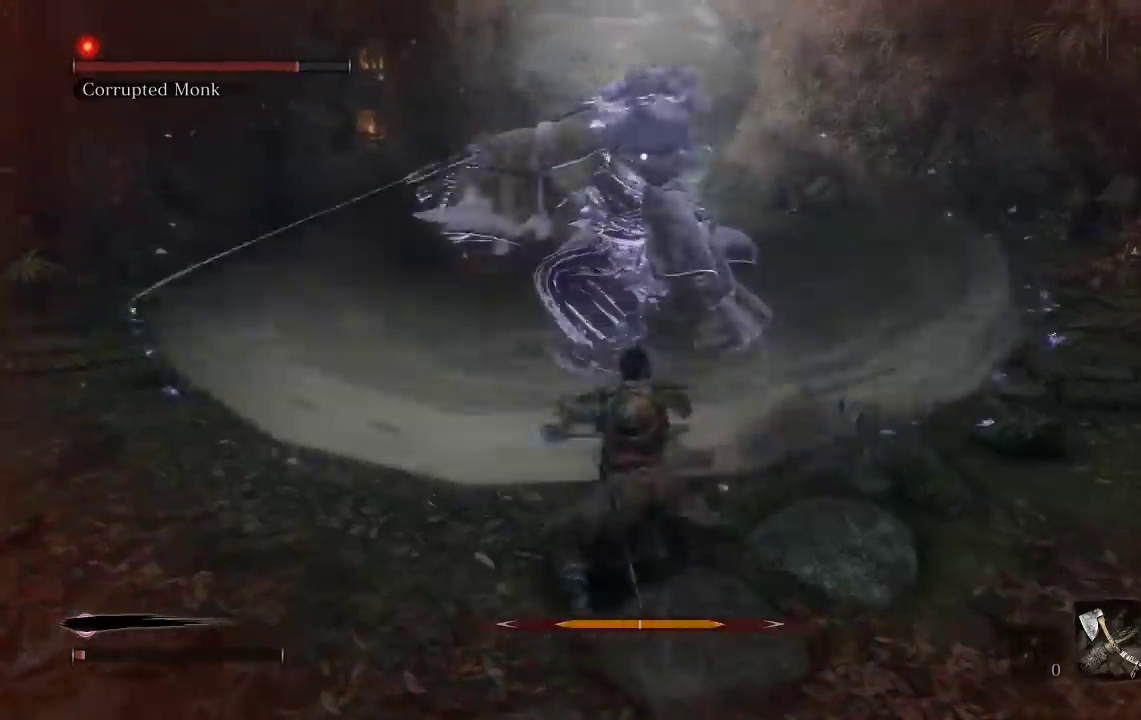
{"buttons": ["L1"], "left_stick": "left", "right_stick": "center", "events": [[233, "left_stick", "center"], [467, "left_stick", "left"], [500, "L1", "down"]]}
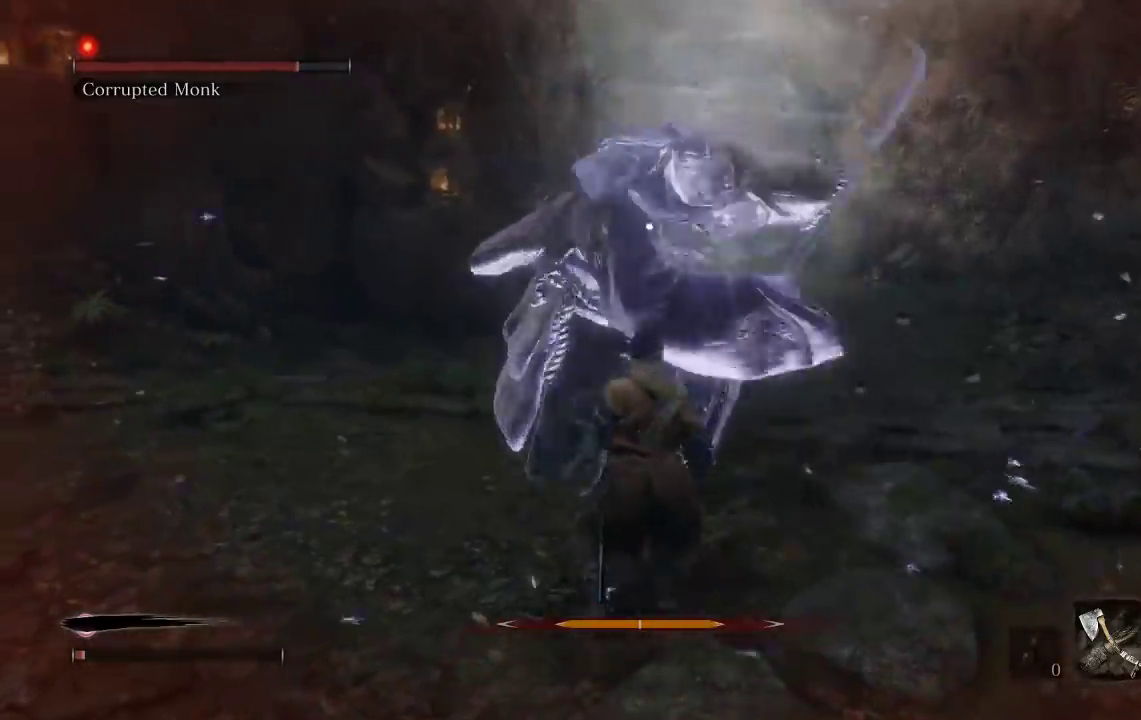
{"buttons": [], "left_stick": "left", "right_stick": "center", "events": [[233, "L1", "up"], [317, "left_stick", "down-left"], [500, "left_stick", "left"]]}
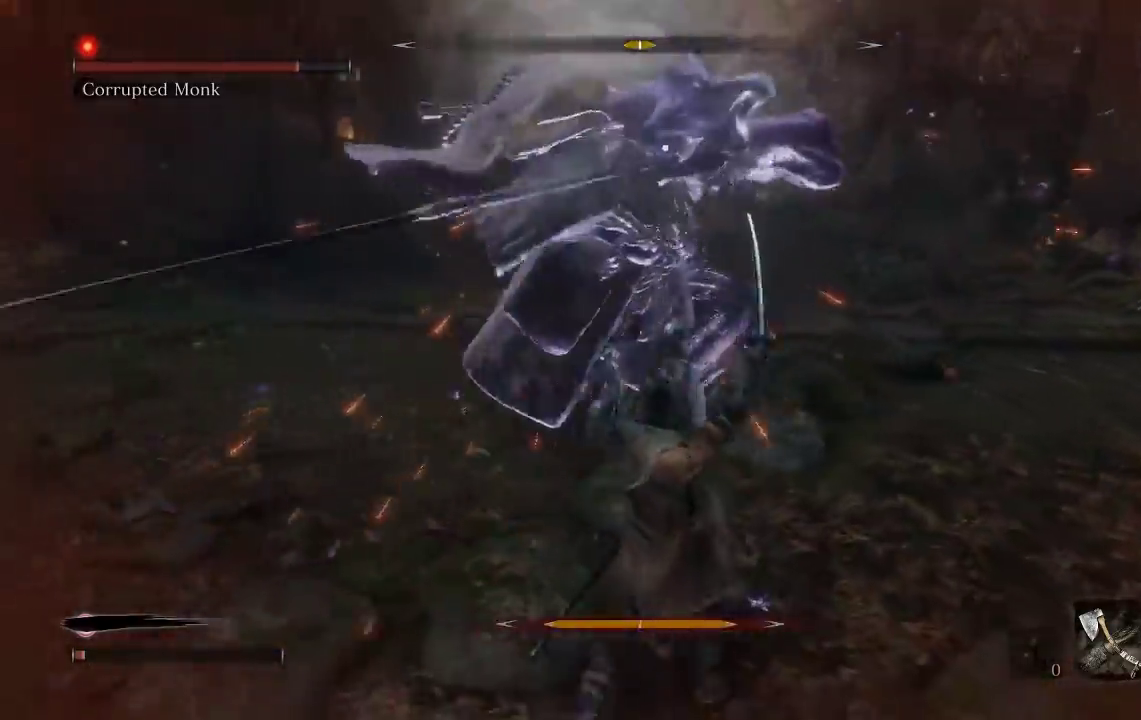
{"buttons": ["L1"], "left_stick": "left", "right_stick": "center", "events": [[133, "L1", "down"], [367, "L1", "up"], [467, "L1", "down"]]}
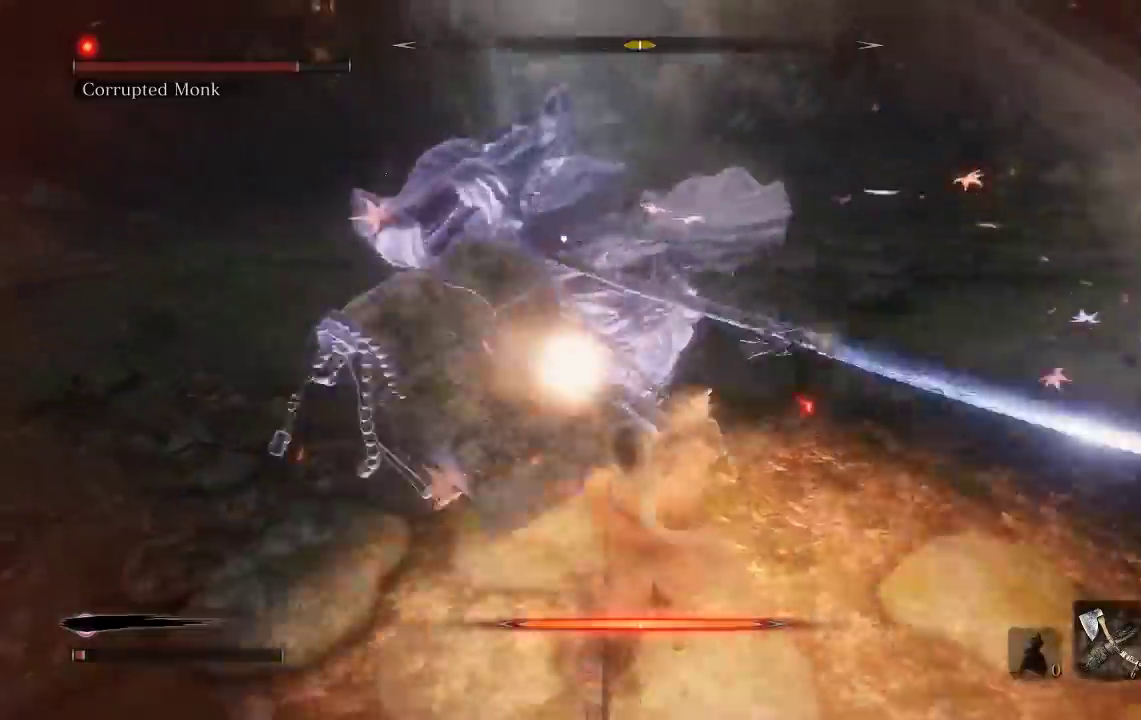
{"buttons": [], "left_stick": "up-left", "right_stick": "center", "events": [[100, "L1", "up"], [317, "left_stick", "up-left"]]}
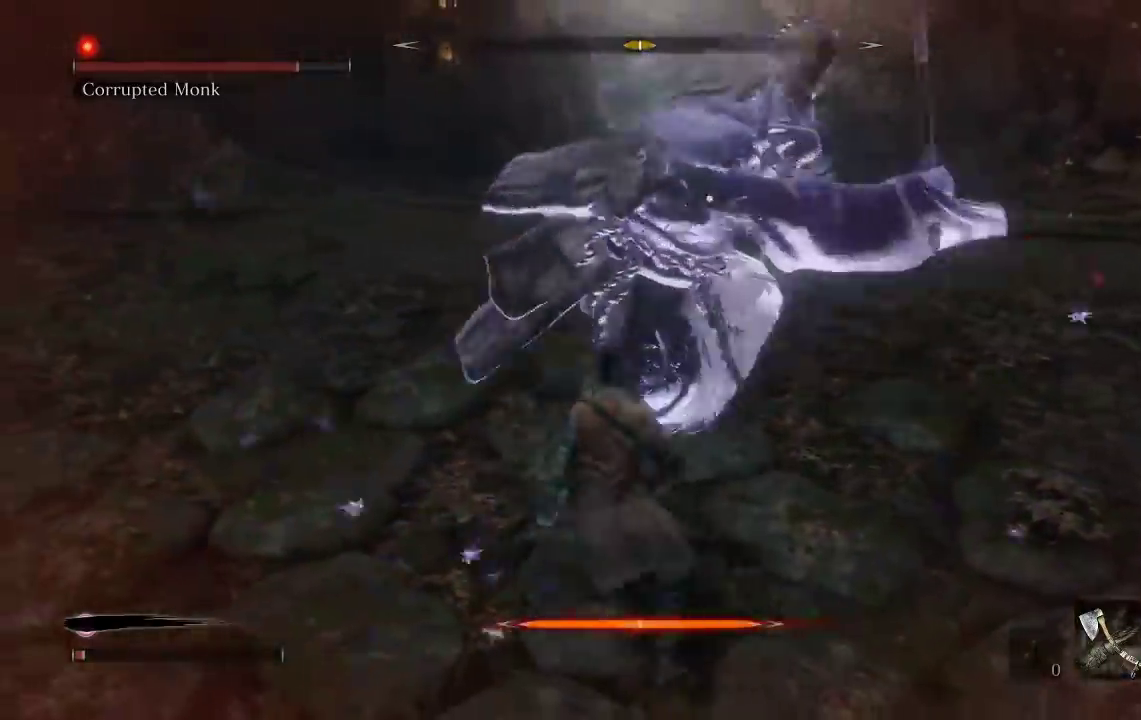
{"buttons": [], "left_stick": "up-left", "right_stick": "center", "events": [[33, "L1", "down"], [317, "L1", "up"]]}
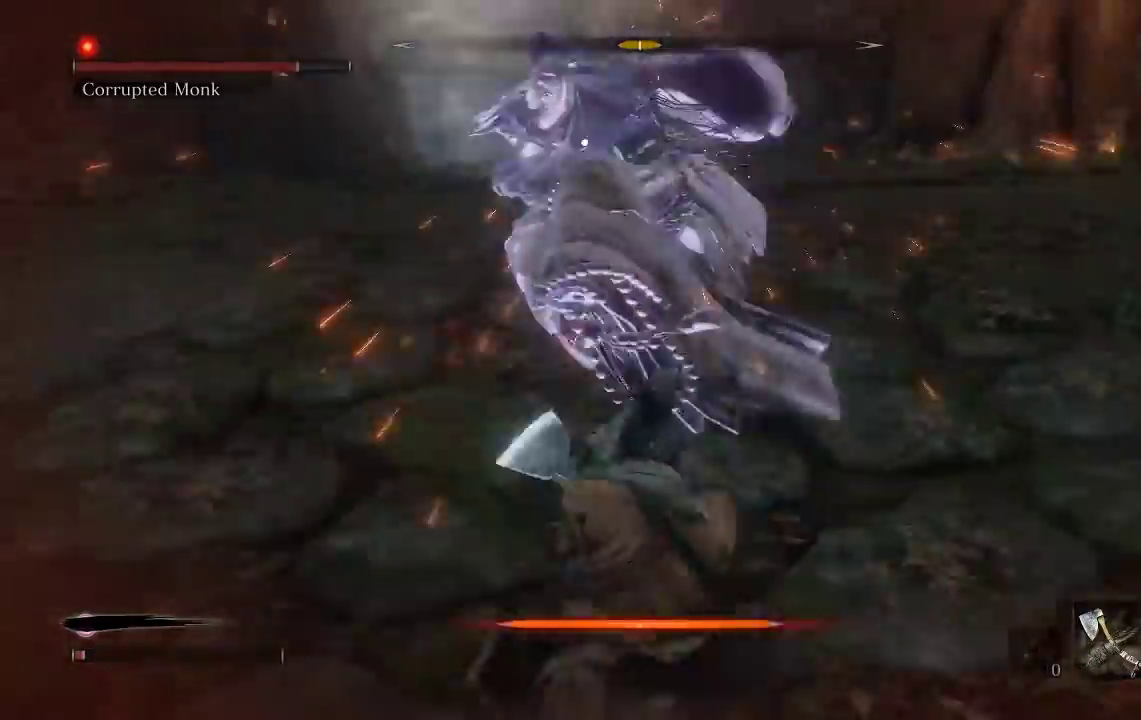
{"buttons": [], "left_stick": "up-left", "right_stick": "center", "events": []}
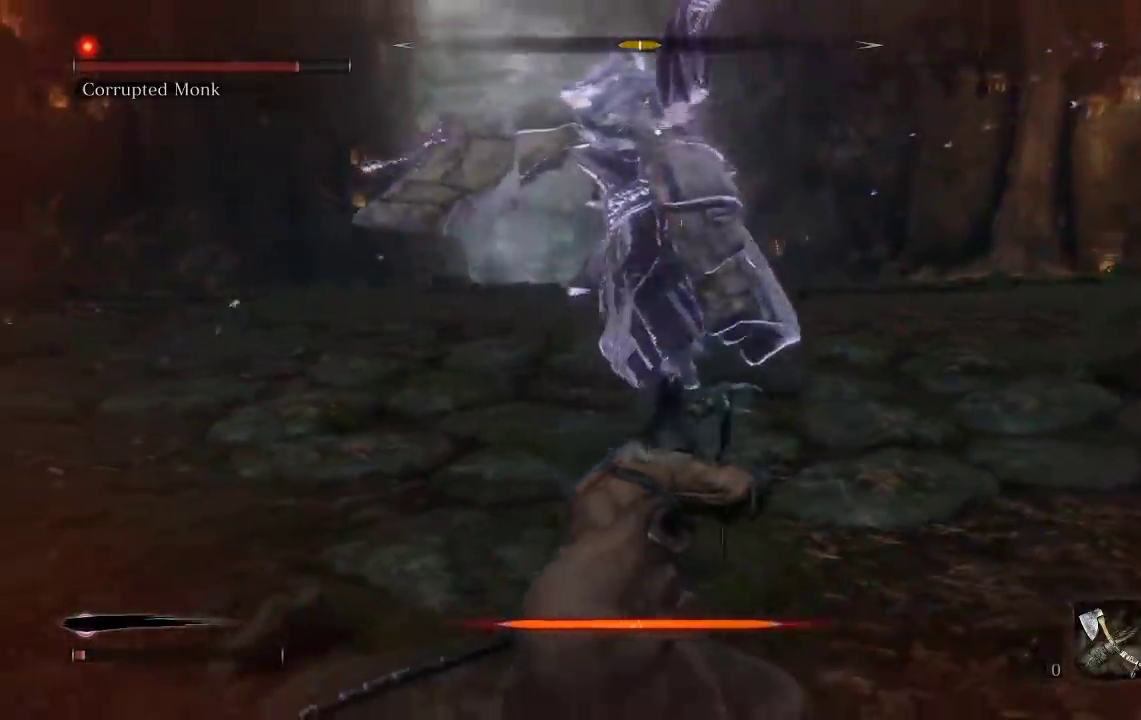
{"buttons": [], "left_stick": "up", "right_stick": "center", "events": [[50, "left_stick", "left"], [233, "left_stick", "up"], [350, "R1", "down"], [483, "R1", "up"]]}
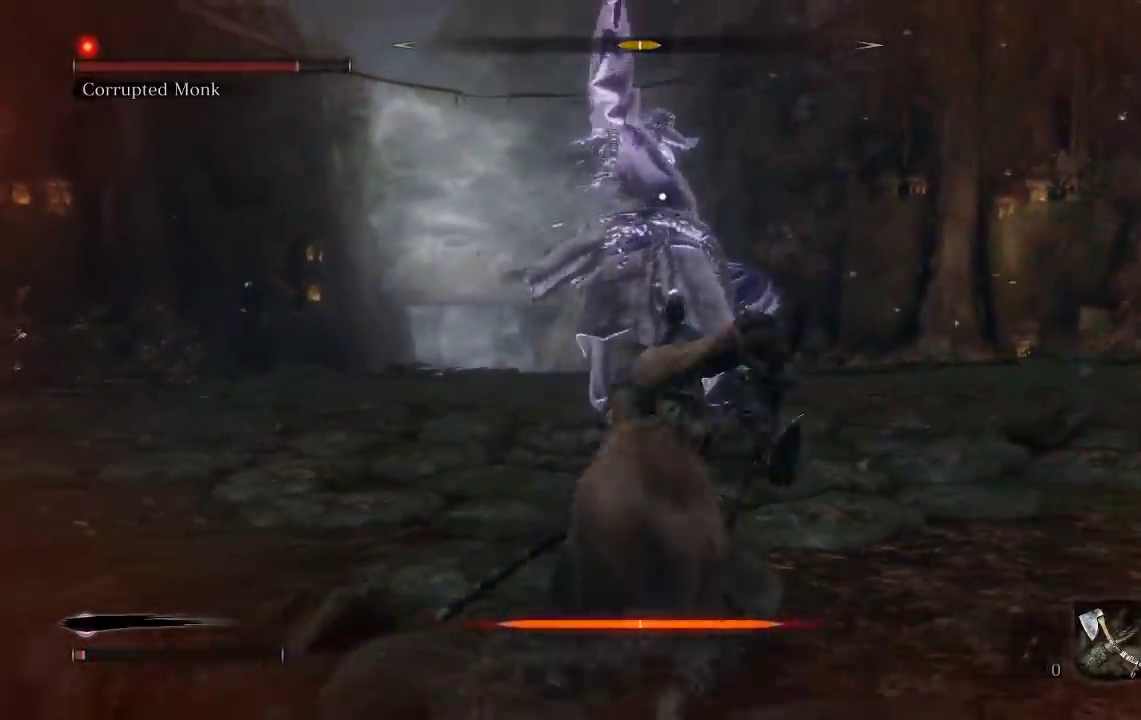
{"buttons": [], "left_stick": "up", "right_stick": "center", "events": []}
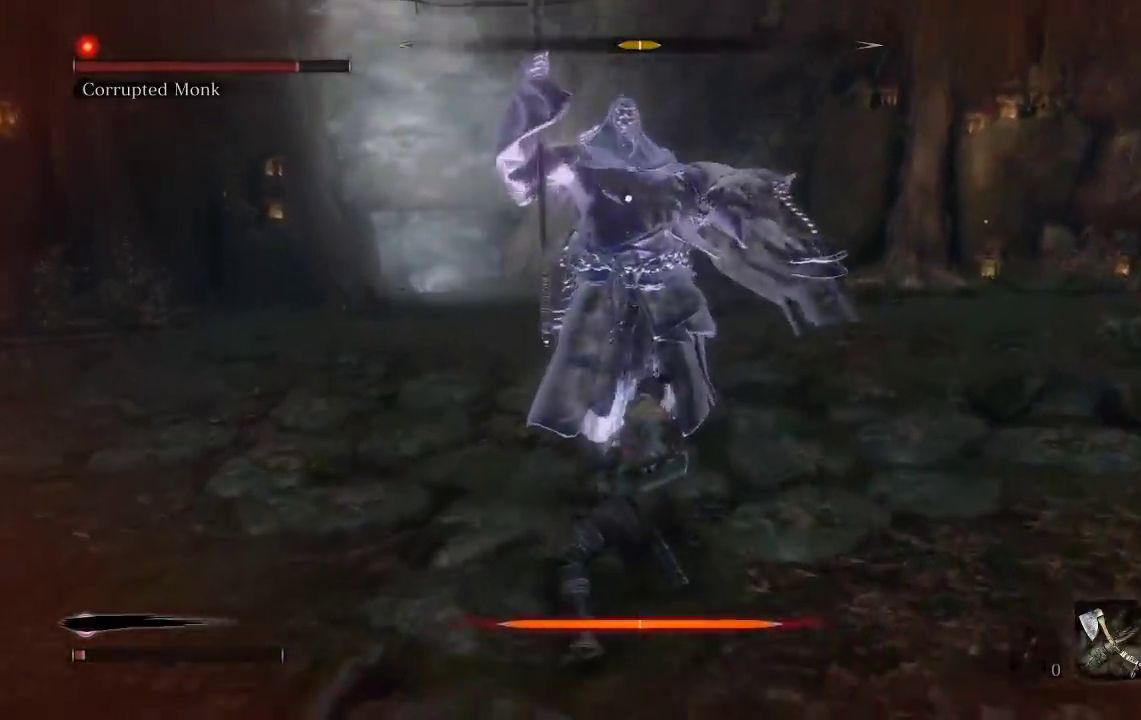
{"buttons": [], "left_stick": "up-right", "right_stick": "center", "events": [[50, "R1", "down"], [167, "R1", "up"], [467, "left_stick", "up-right"]]}
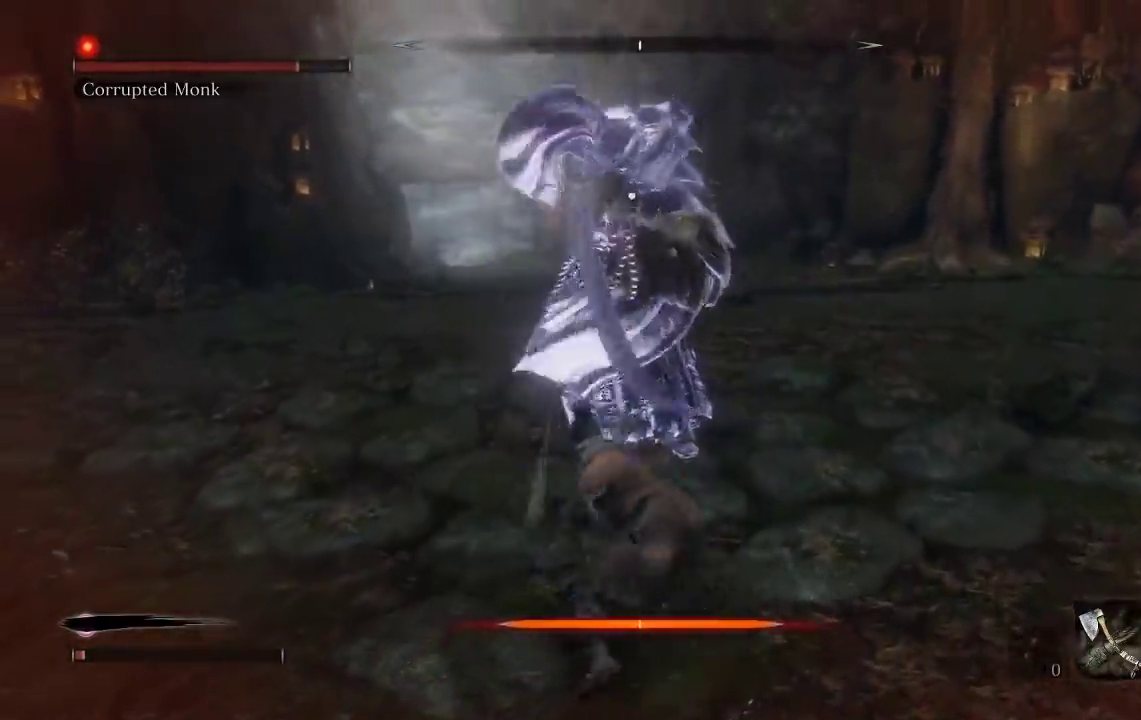
{"buttons": [], "left_stick": "down-right", "right_stick": "center", "events": [[317, "left_stick", "right"], [383, "left_stick", "down-right"]]}
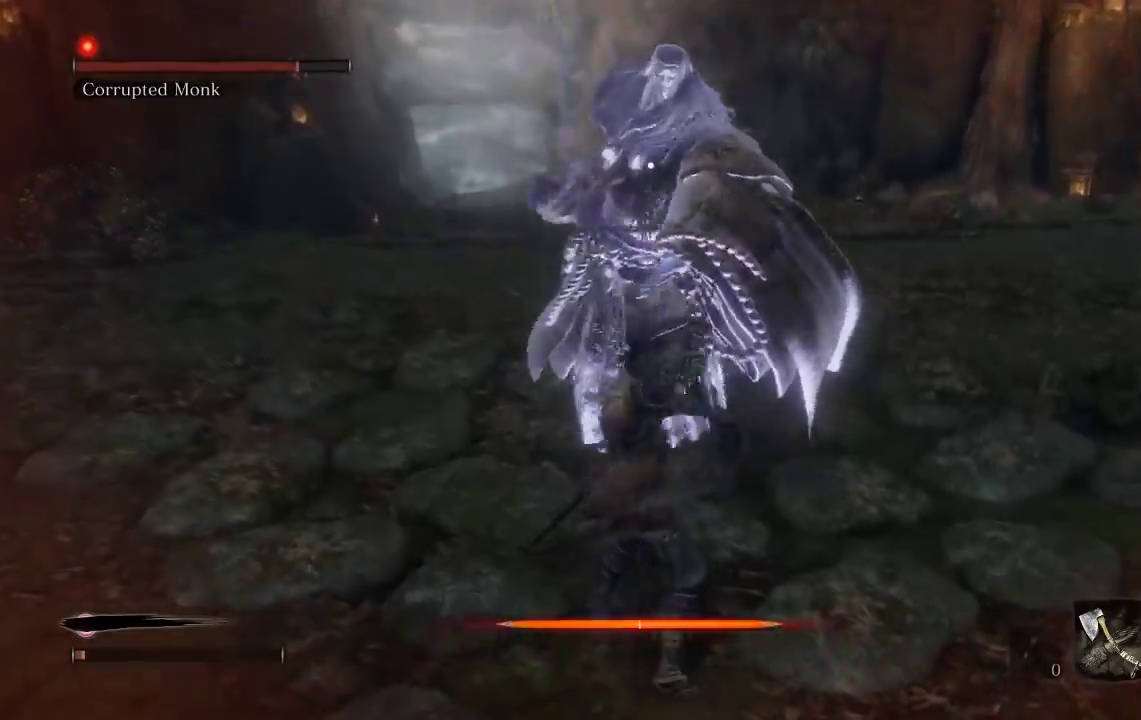
{"buttons": [], "left_stick": "down", "right_stick": "center", "events": [[17, "left_stick", "down"], [150, "L1", "down"], [183, "left_stick", "down-left"], [267, "left_stick", "left"], [317, "L1", "up"], [433, "left_stick", "down-left"], [500, "left_stick", "down"]]}
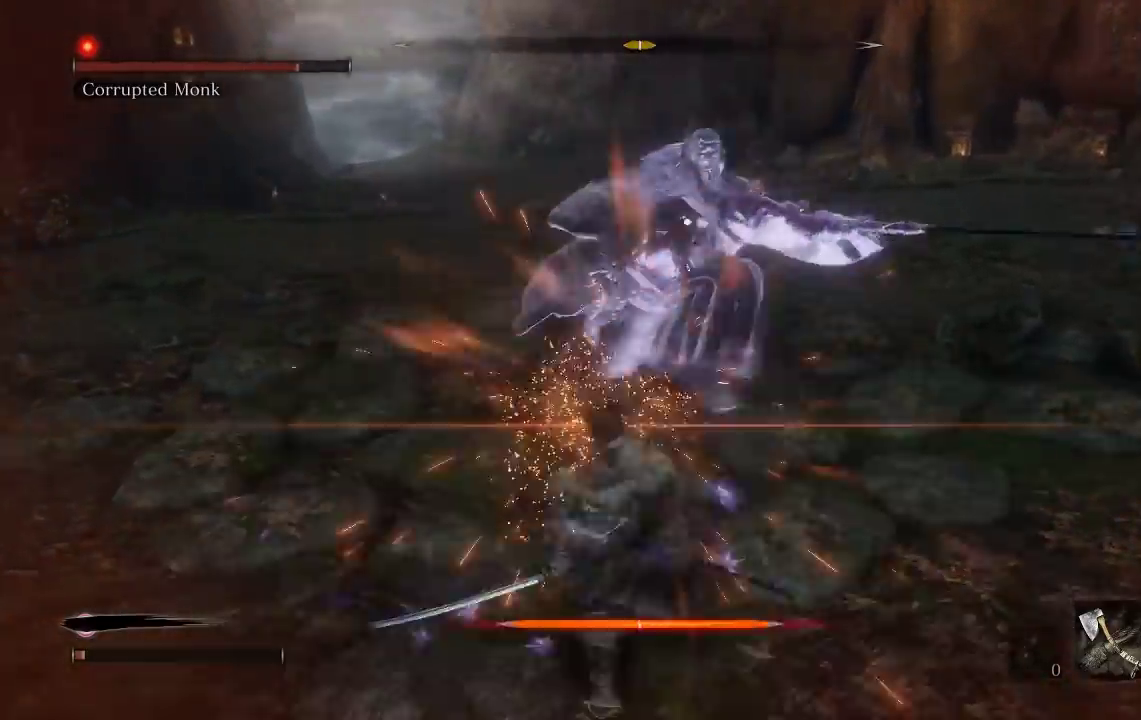
{"buttons": [], "left_stick": "down", "right_stick": "center", "events": [[133, "left_stick", "down-right"], [183, "left_stick", "right"], [300, "left_stick", "up-right"], [483, "left_stick", "down"]]}
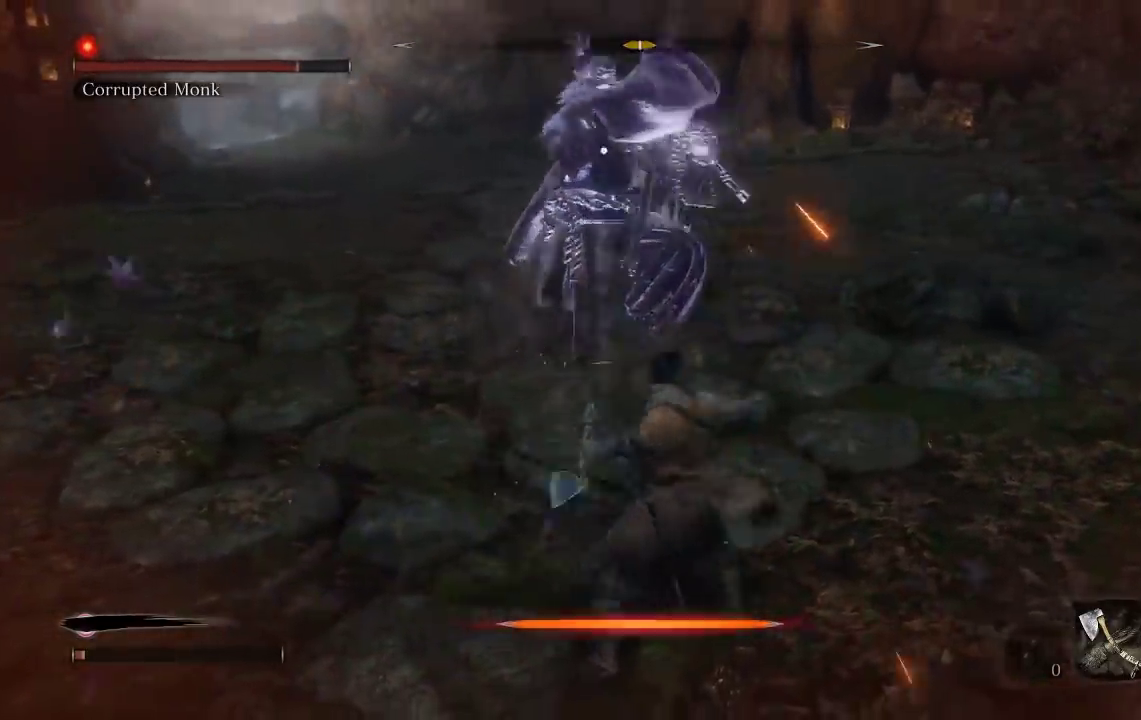
{"buttons": ["L1"], "left_stick": "up-left", "right_stick": "center", "events": [[150, "left_stick", "up"], [383, "L1", "down"], [483, "left_stick", "up-left"]]}
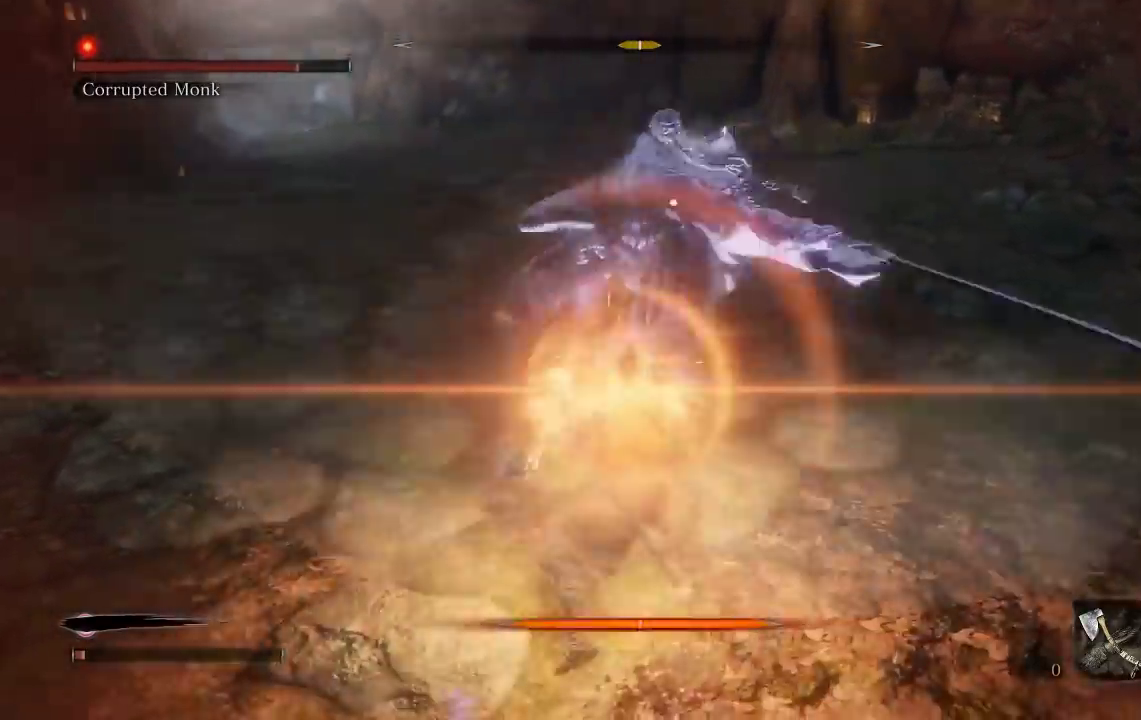
{"buttons": [], "left_stick": "down-right", "right_stick": "center", "events": [[17, "L1", "up"], [300, "left_stick", "down"], [450, "left_stick", "down-right"]]}